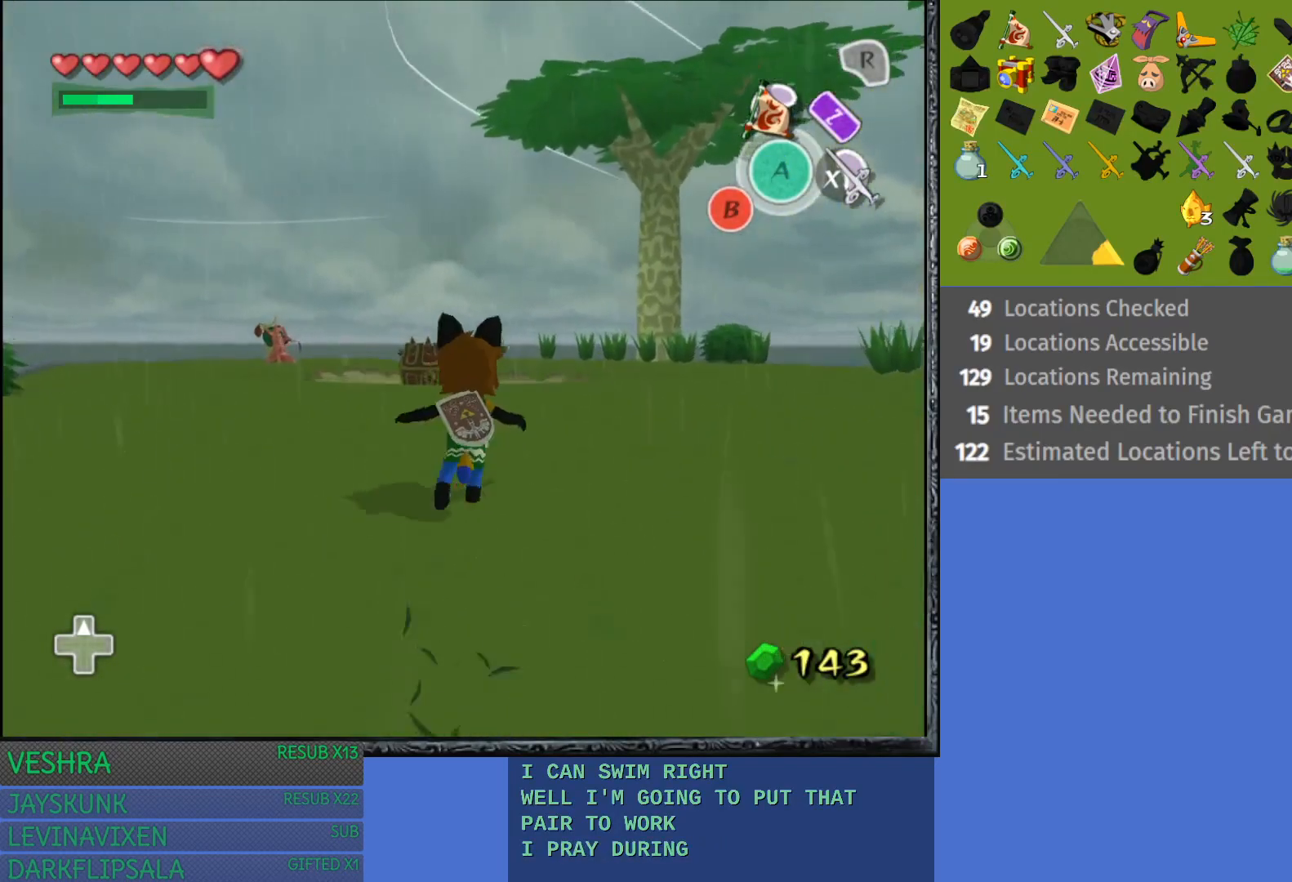
Gameplay with a controller (PlayStation layout); each line is a JSON object with the inputs held at the frame after it. "events" lists button and stick changes between this image and that frame as [ms after this image, input, new state], when the widget could be followed in between.
{"buttons": ["CROSS"], "left_stick": "up-left", "right_stick": "center", "events": [[117, "CROSS", "up"], [200, "CROSS", "down"], [317, "CROSS", "up"], [383, "left_stick", "up-left"], [400, "CROSS", "down"]]}
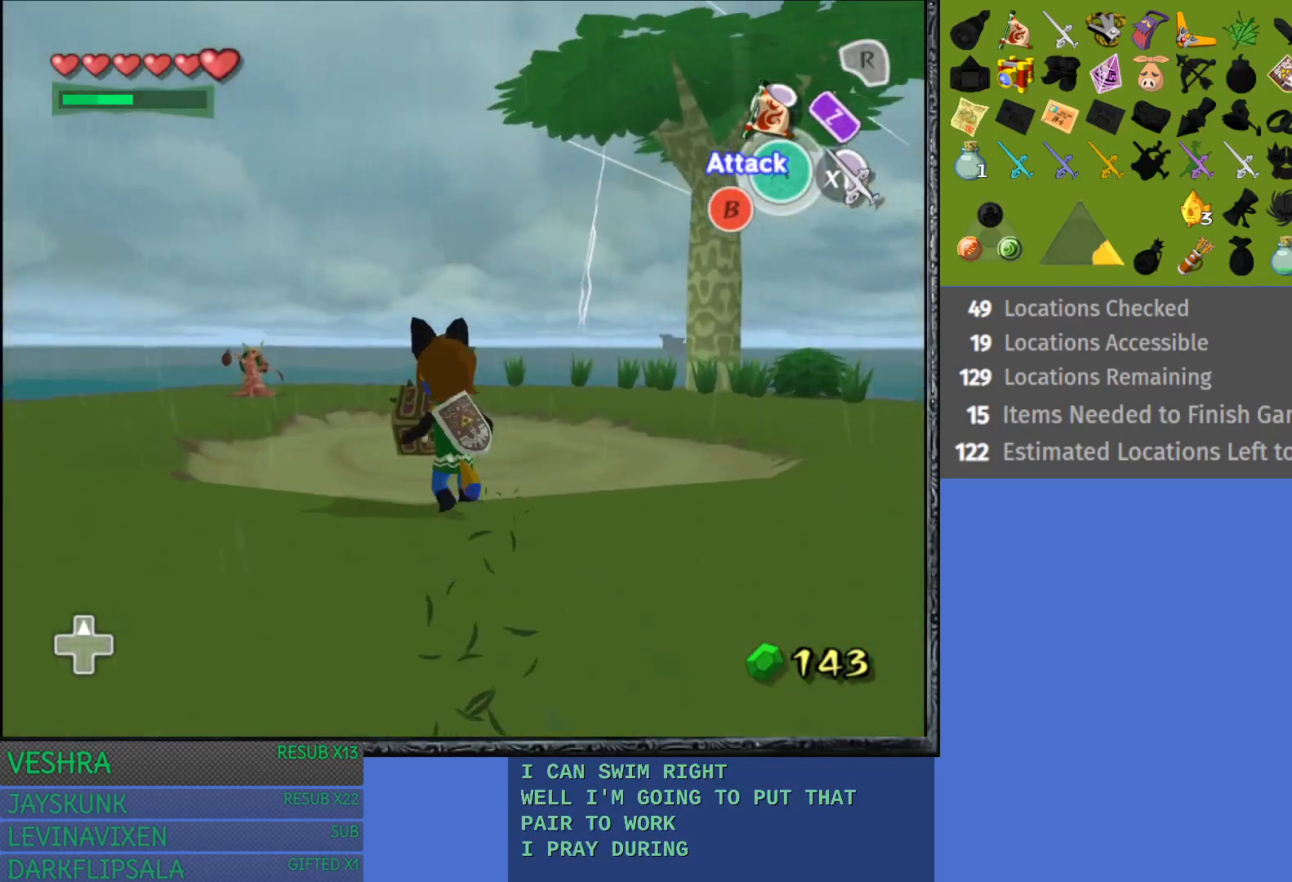
{"buttons": [], "left_stick": "right", "right_stick": "center", "events": [[17, "CROSS", "up"], [67, "CROSS", "down"], [67, "left_stick", "up"], [217, "CROSS", "up"], [350, "left_stick", "up-right"], [483, "left_stick", "right"]]}
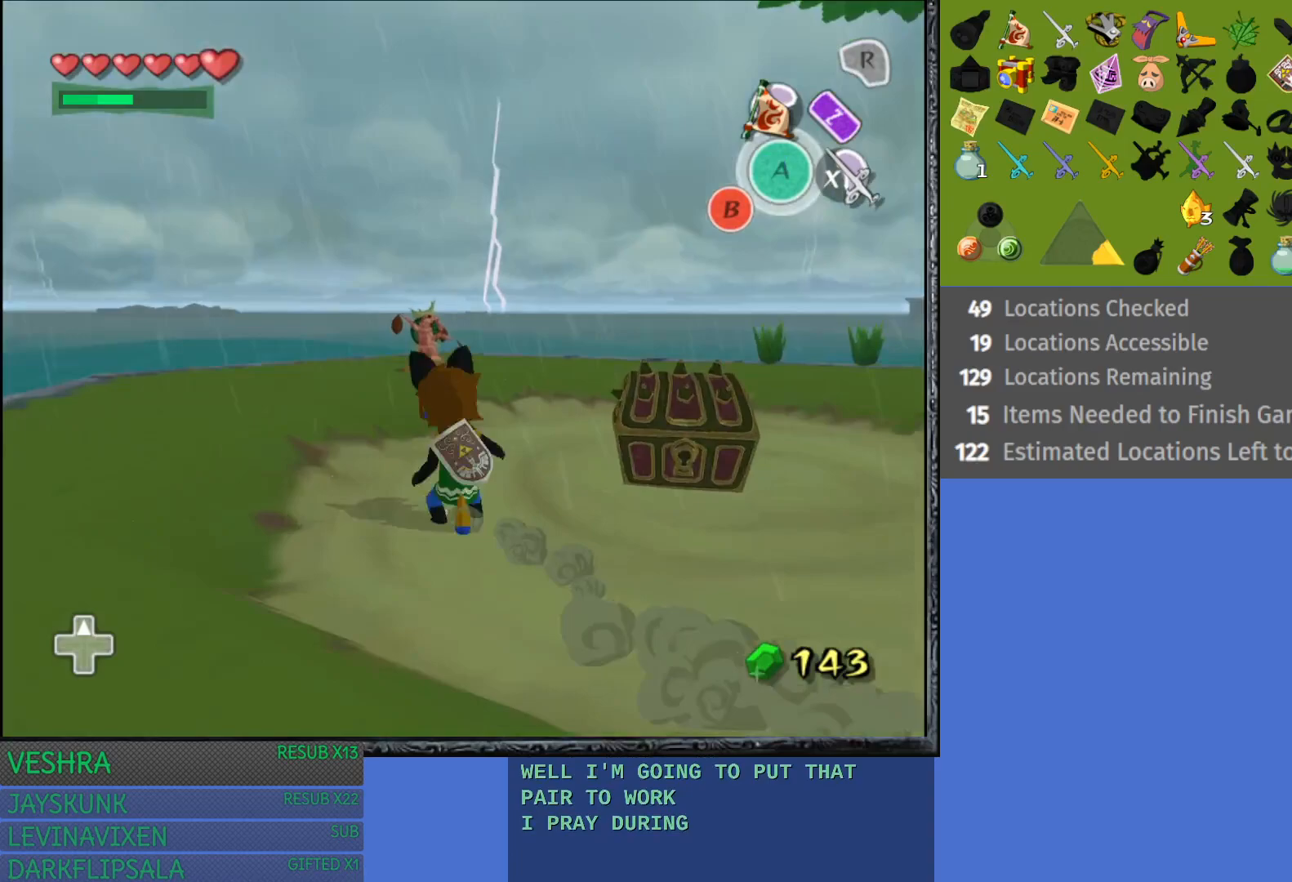
{"buttons": [], "left_stick": "down-right", "right_stick": "center", "events": [[150, "left_stick", "center"], [383, "left_stick", "down"], [433, "left_stick", "down-right"]]}
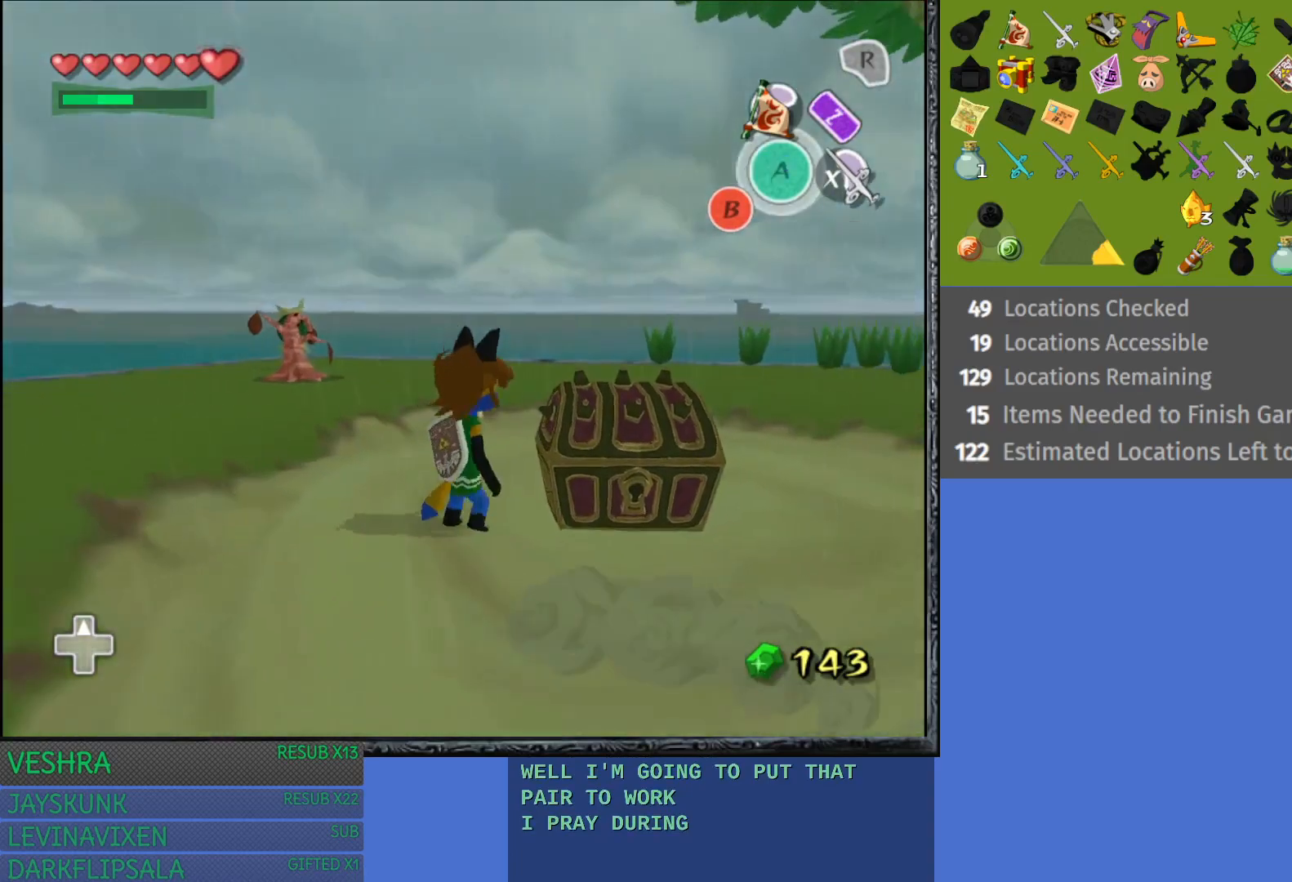
{"buttons": [], "left_stick": "center", "right_stick": "center", "events": [[300, "left_stick", "center"]]}
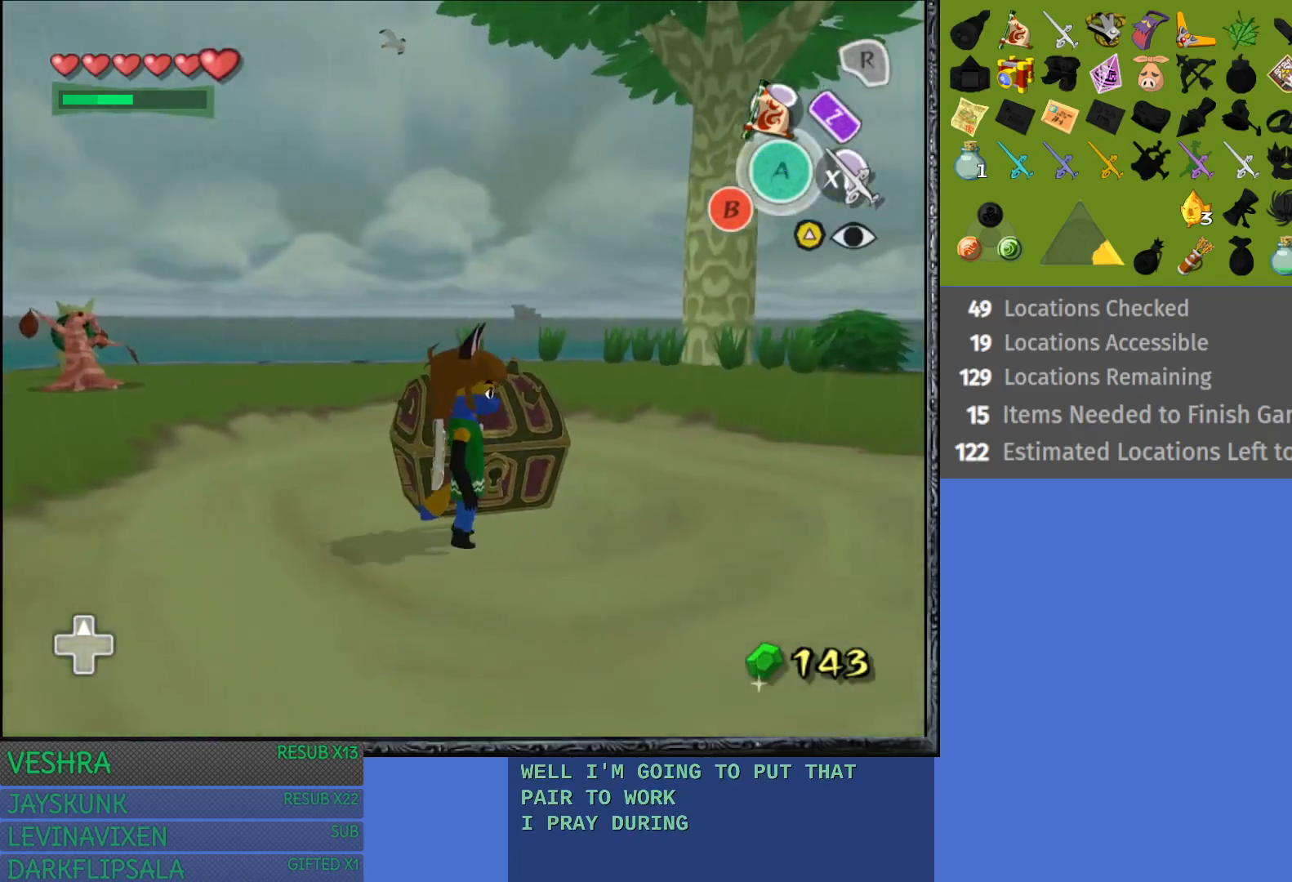
{"buttons": ["CROSS"], "left_stick": "up", "right_stick": "center", "events": [[250, "left_stick", "up"], [483, "CROSS", "down"]]}
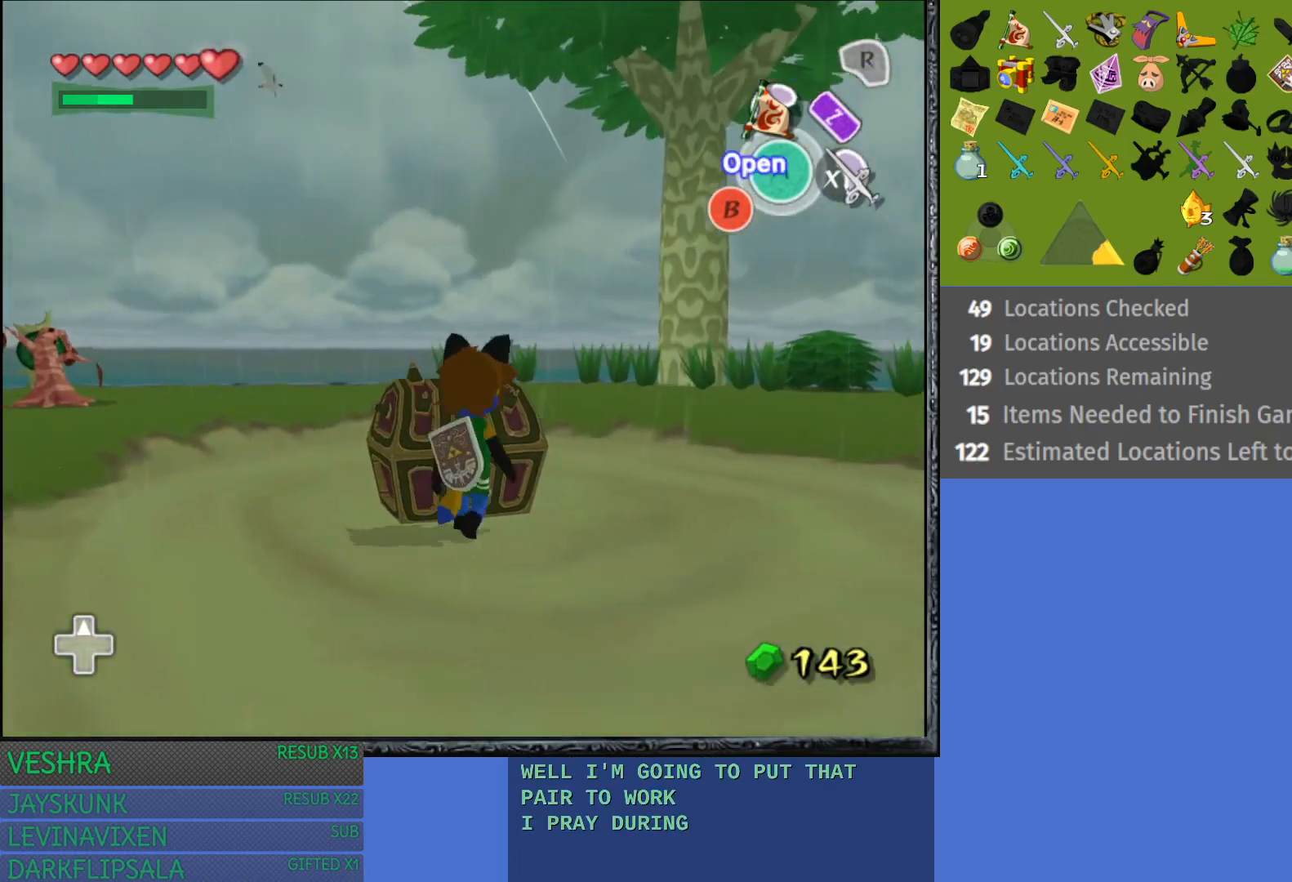
{"buttons": [], "left_stick": "center", "right_stick": "center", "events": [[33, "left_stick", "center"], [283, "CROSS", "up"]]}
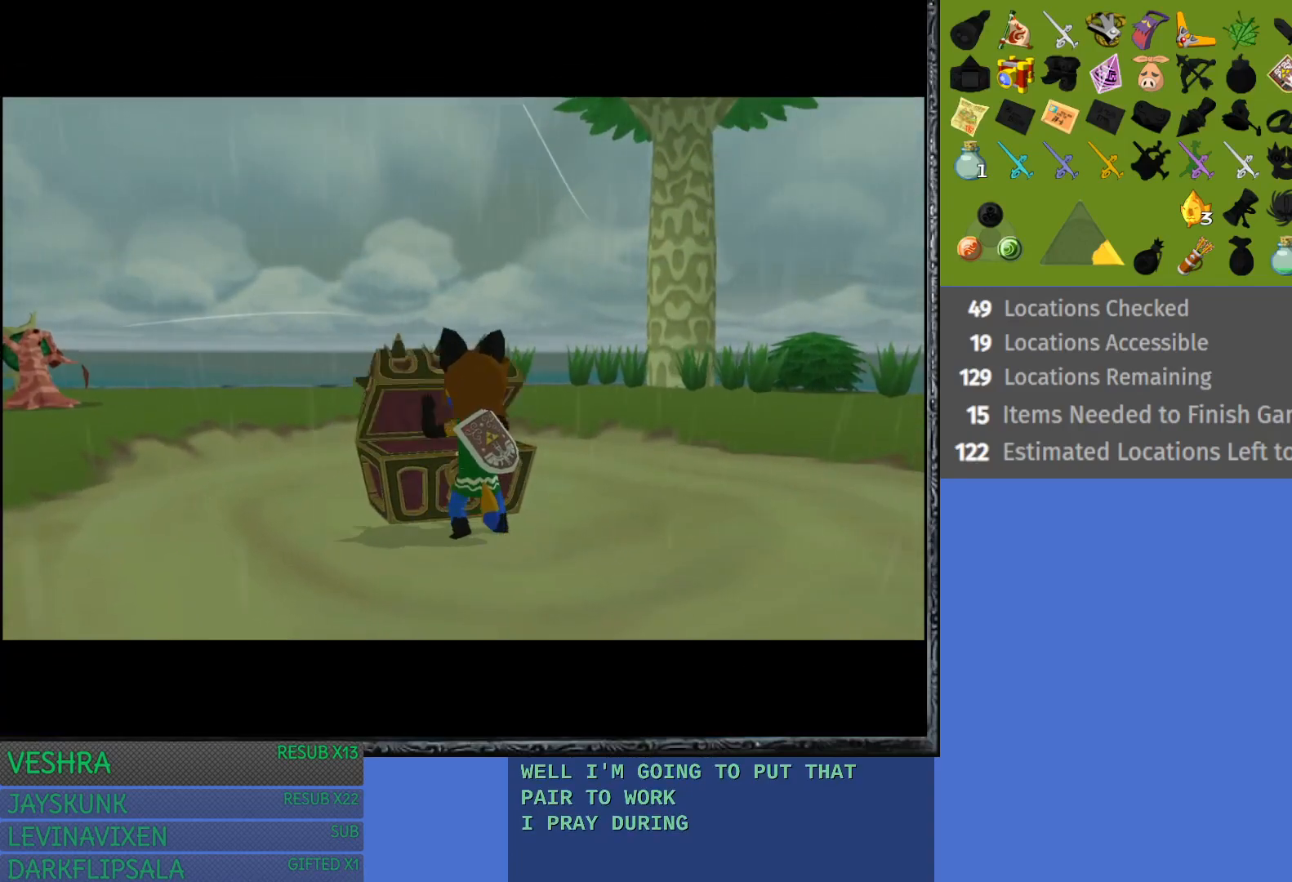
{"buttons": [], "left_stick": "center", "right_stick": "center", "events": []}
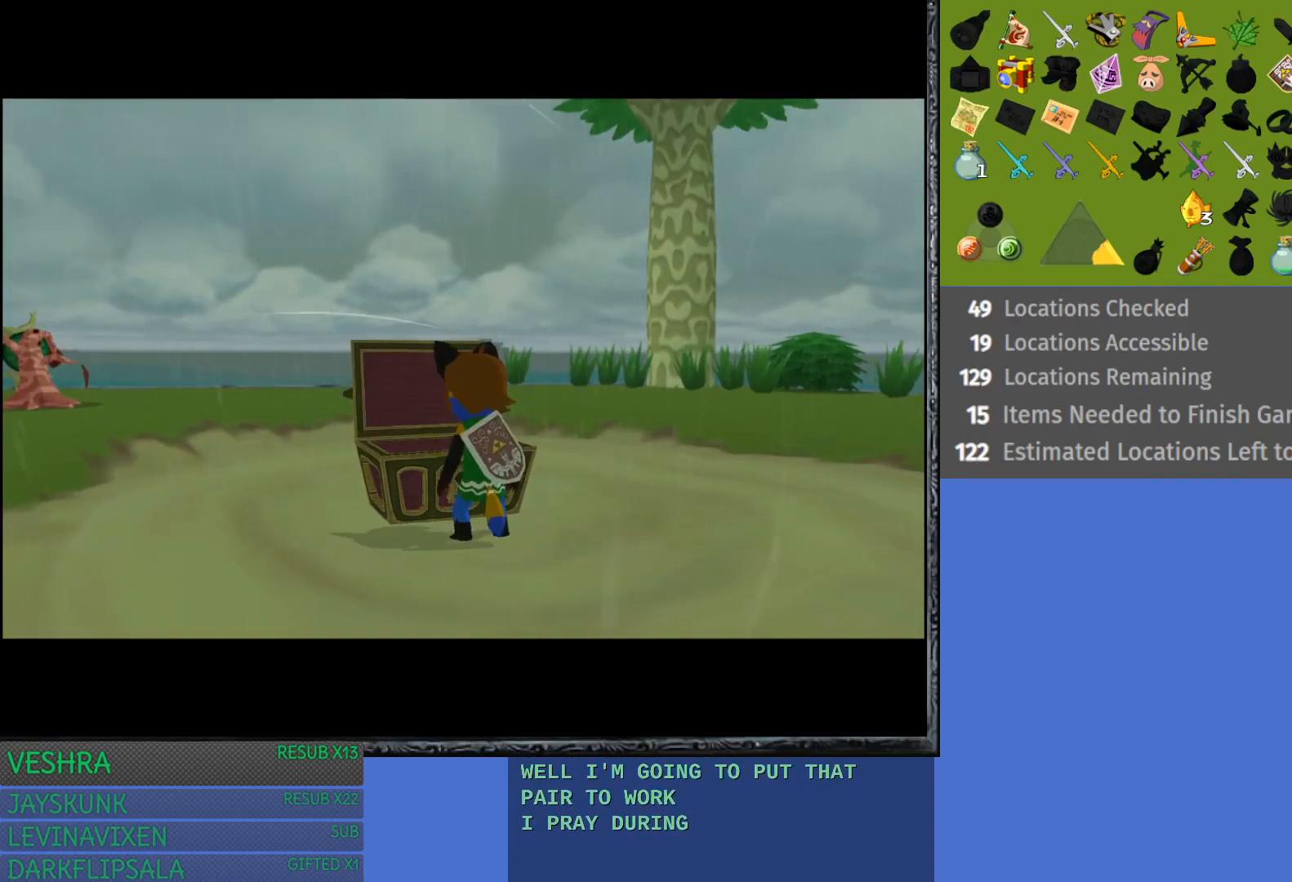
{"buttons": [], "left_stick": "center", "right_stick": "center", "events": []}
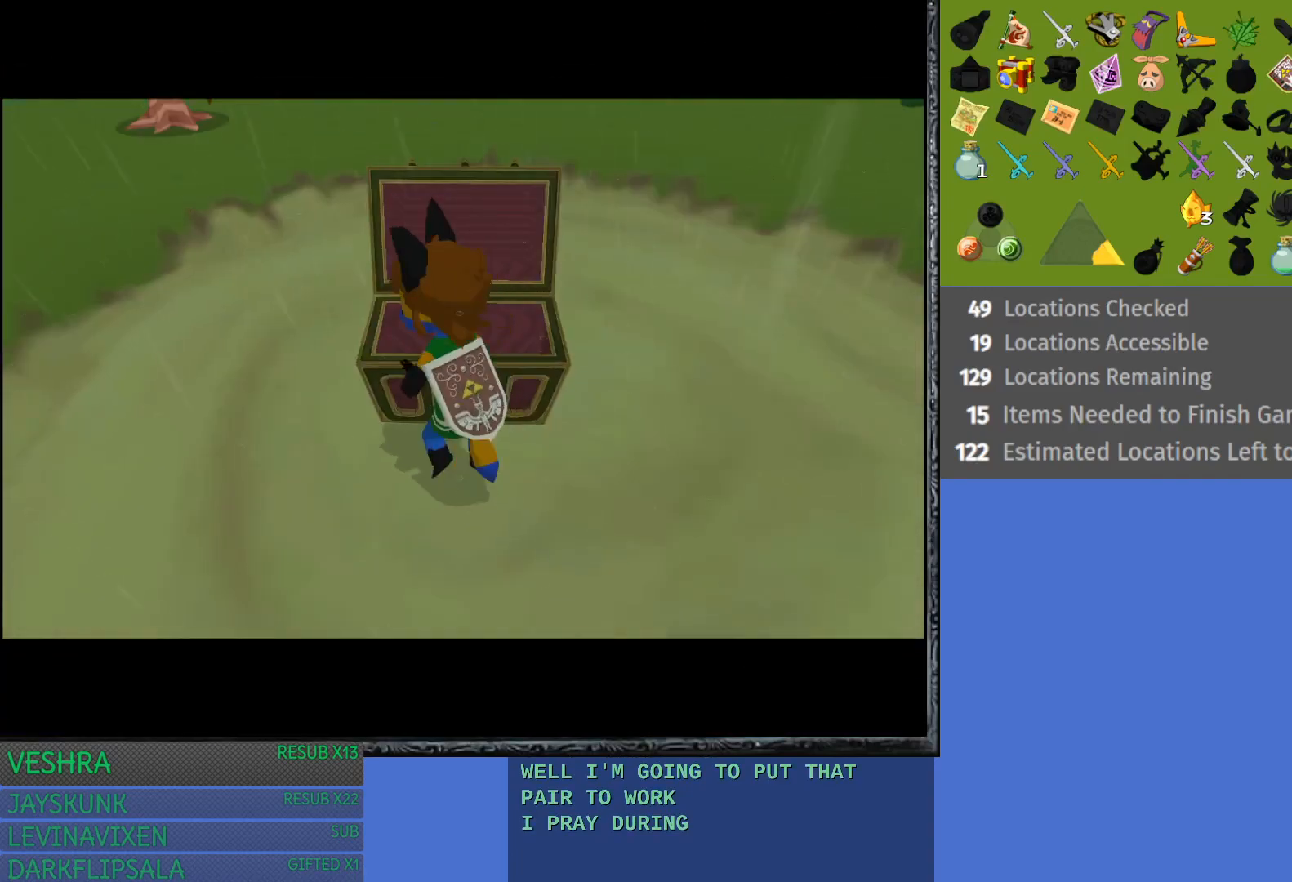
{"buttons": [], "left_stick": "center", "right_stick": "center", "events": []}
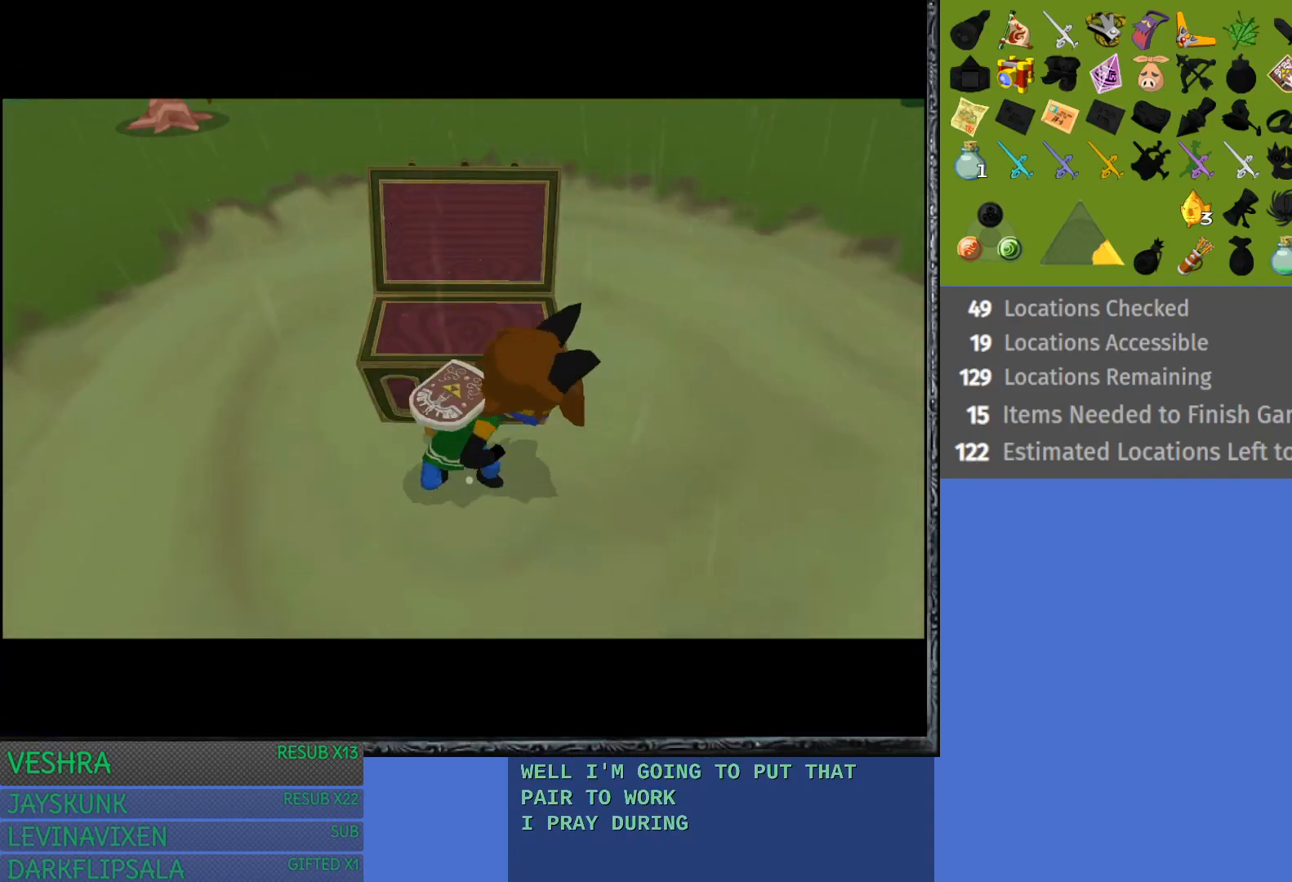
{"buttons": [], "left_stick": "center", "right_stick": "center", "events": []}
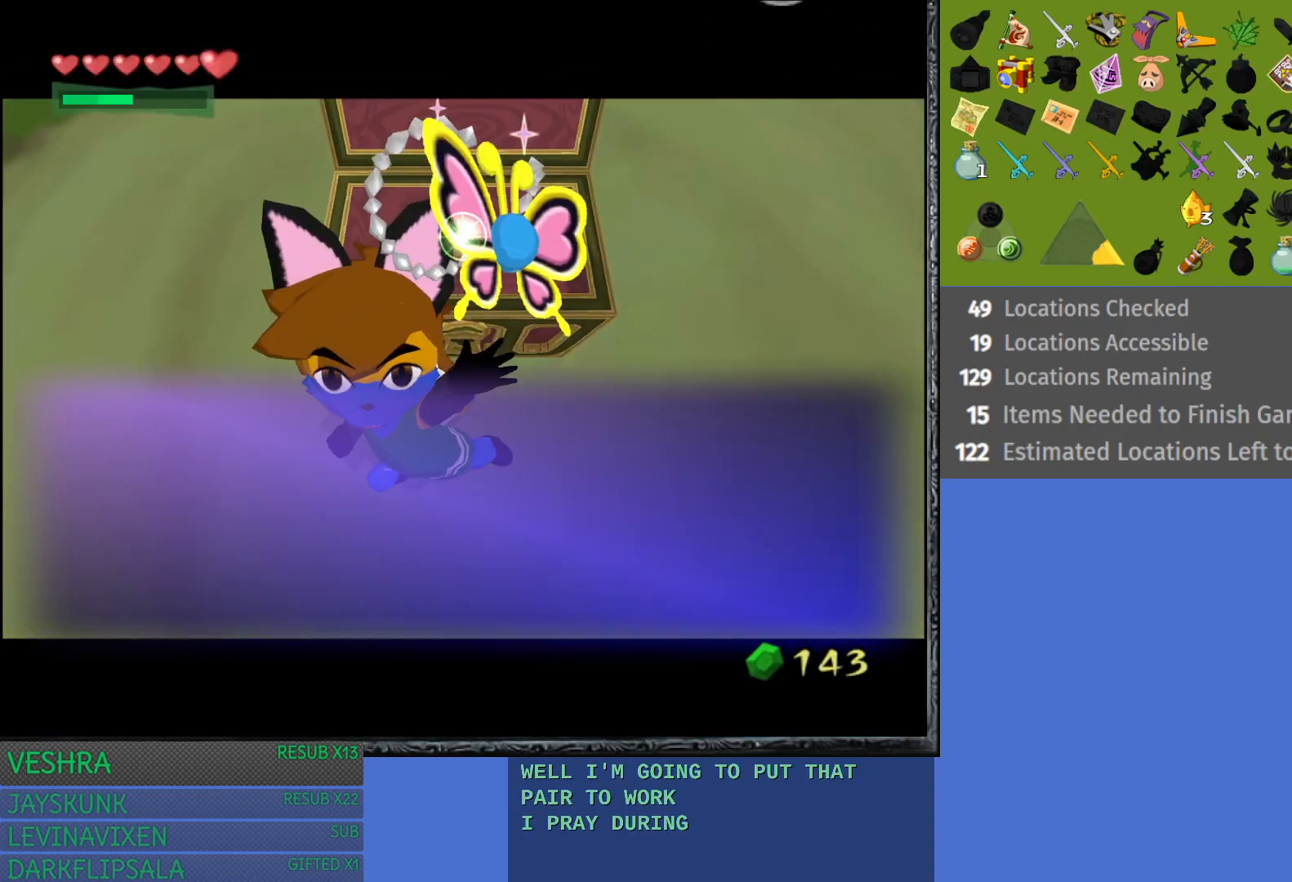
{"buttons": ["CROSS"], "left_stick": "center", "right_stick": "center", "events": [[433, "CROSS", "down"]]}
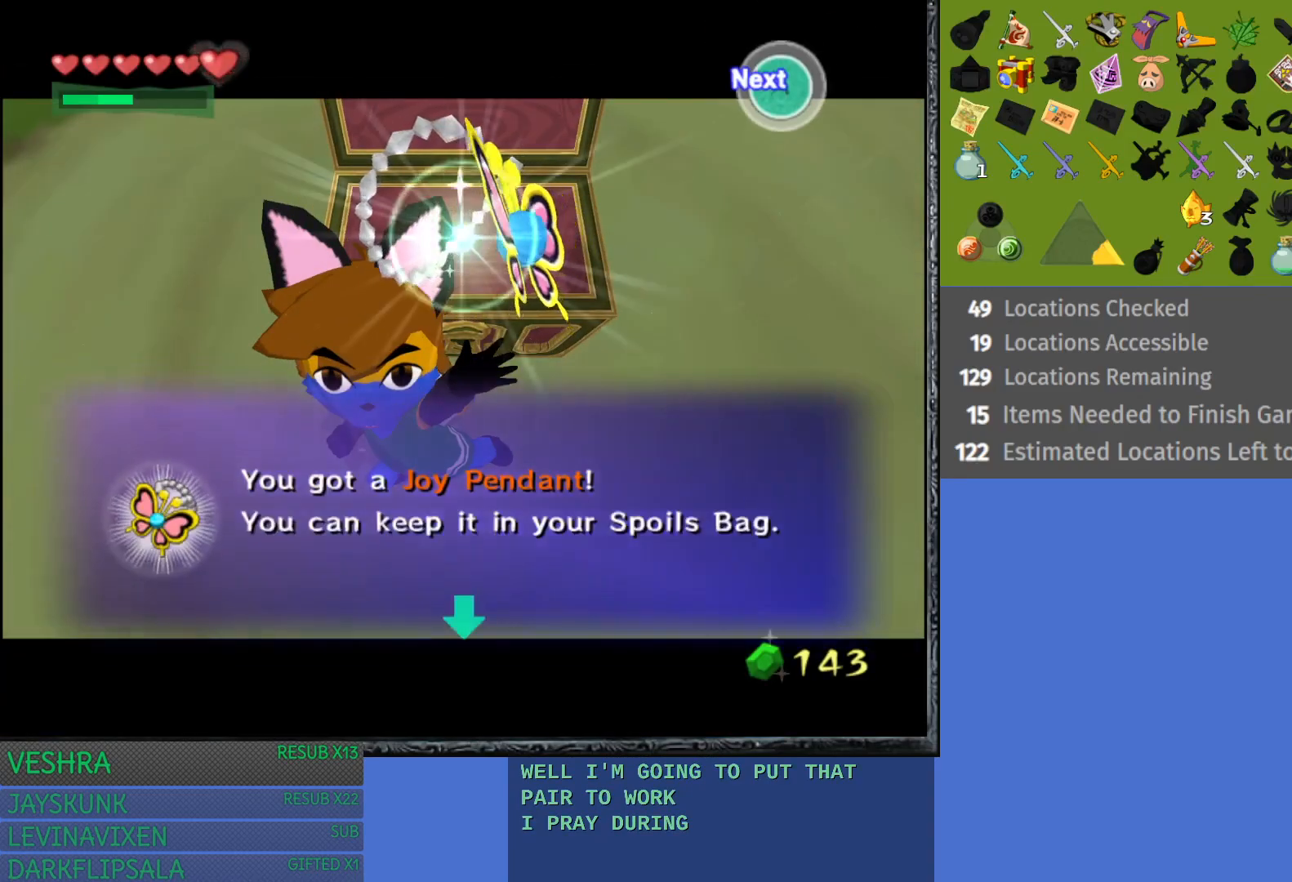
{"buttons": [], "left_stick": "center", "right_stick": "center", "events": [[83, "CROSS", "up"], [167, "CROSS", "down"], [283, "CROSS", "up"], [350, "CROSS", "down"], [483, "CROSS", "up"]]}
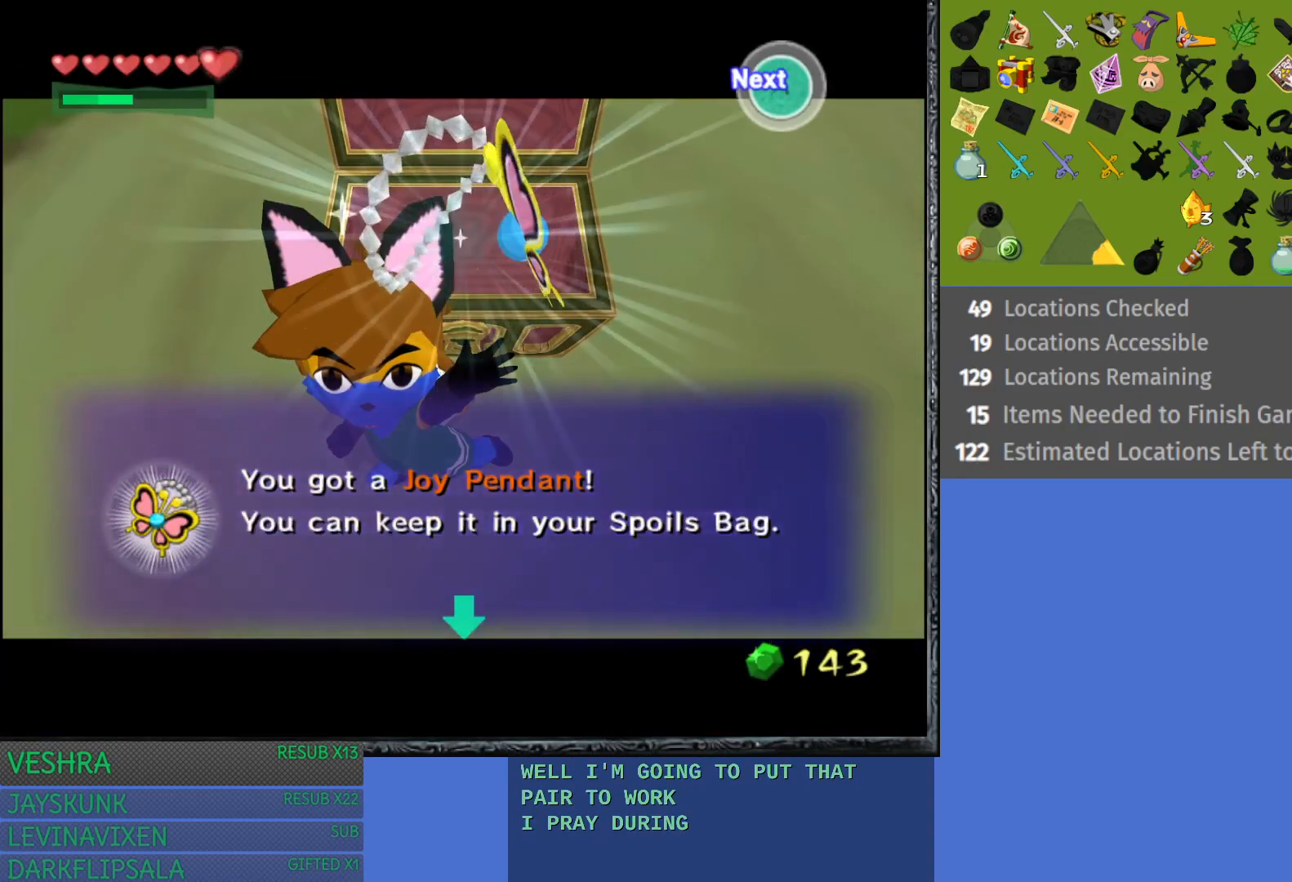
{"buttons": ["CROSS"], "left_stick": "down-left", "right_stick": "center", "events": [[50, "CROSS", "down"], [167, "CROSS", "up"], [250, "CROSS", "down"], [267, "left_stick", "down-left"], [367, "CROSS", "up"], [450, "CROSS", "down"]]}
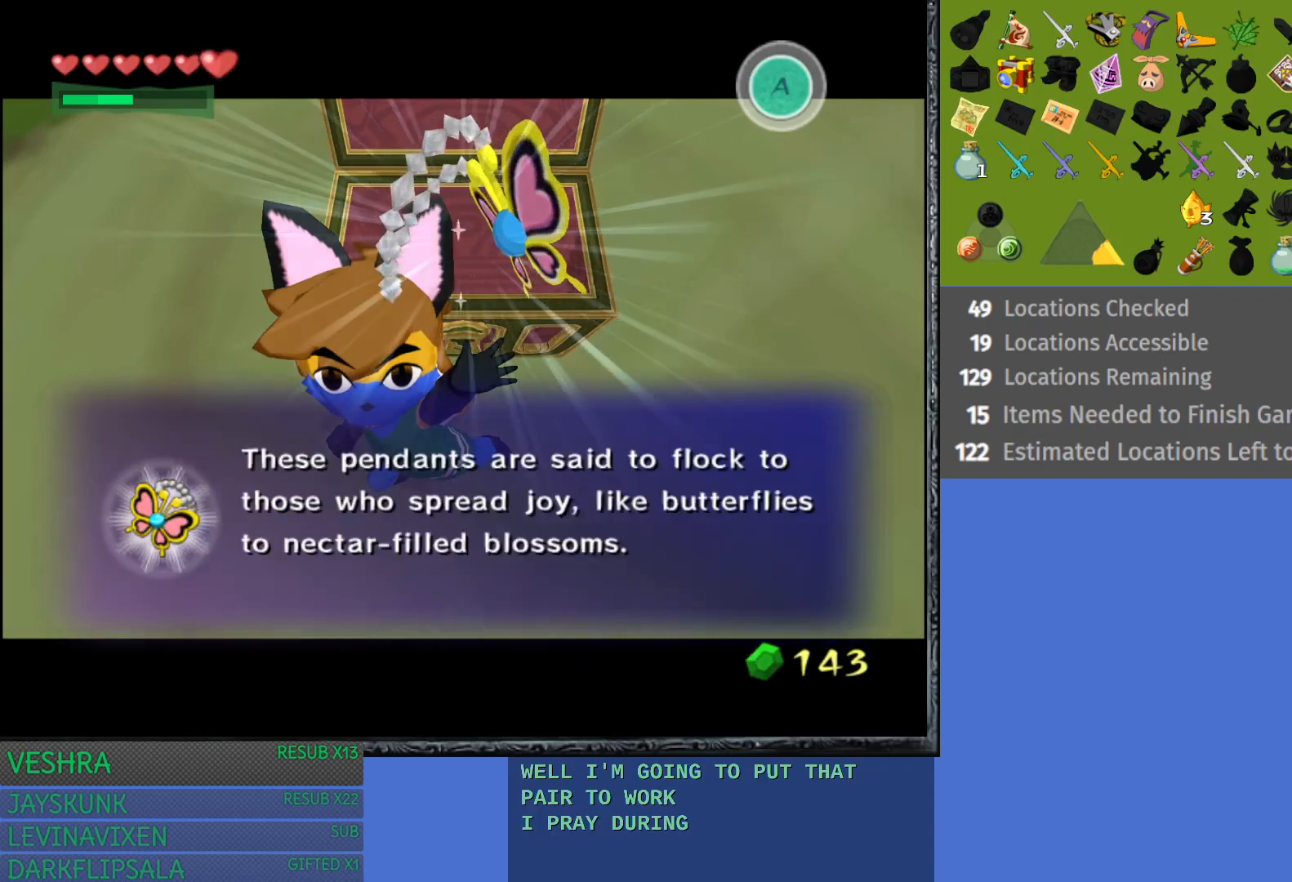
{"buttons": [], "left_stick": "down-left", "right_stick": "center", "events": [[67, "CROSS", "up"], [133, "CROSS", "down"], [250, "CROSS", "up"], [333, "CROSS", "down"], [400, "CROSS", "up"]]}
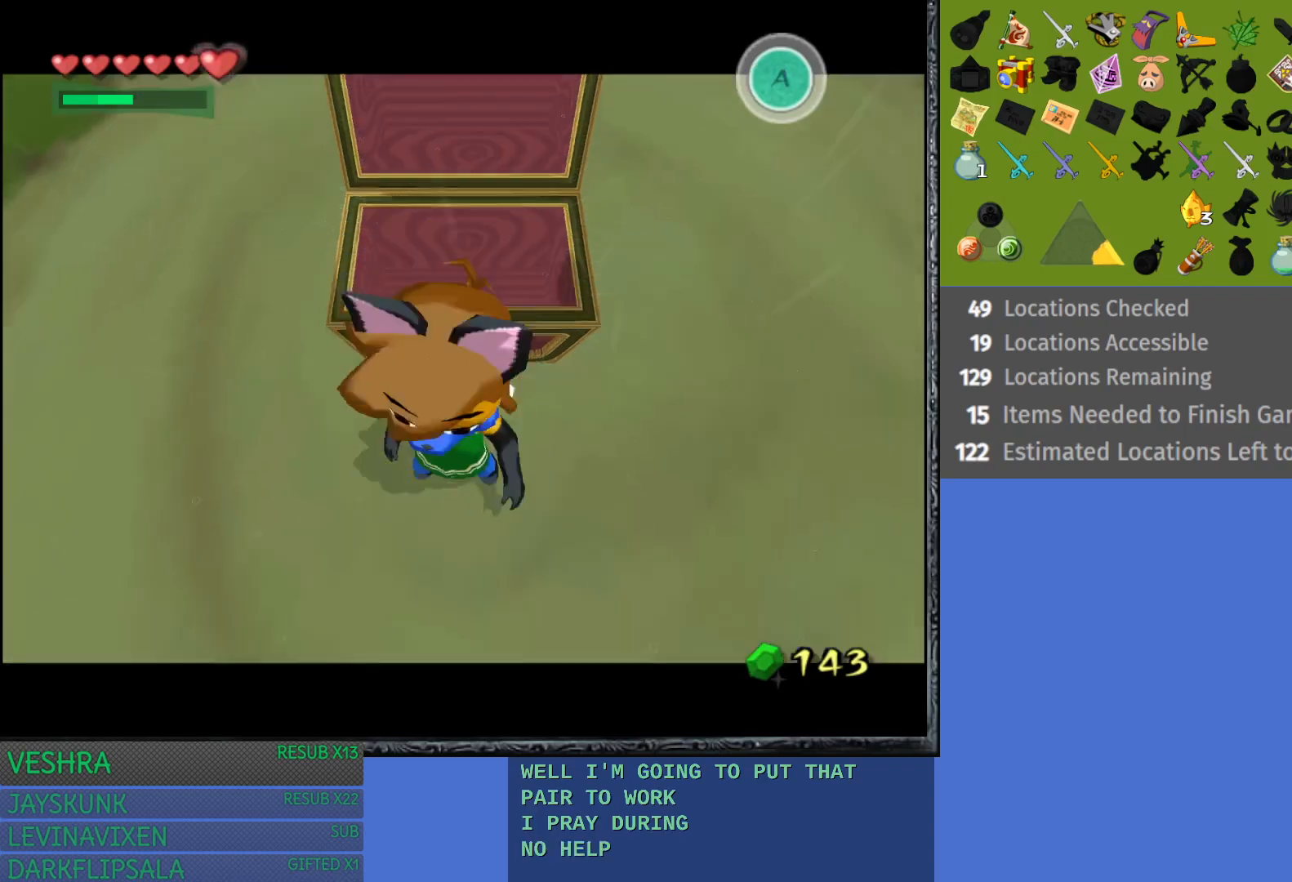
{"buttons": [], "left_stick": "left", "right_stick": "center", "events": [[250, "L1", "down"], [450, "L1", "up"], [467, "left_stick", "left"]]}
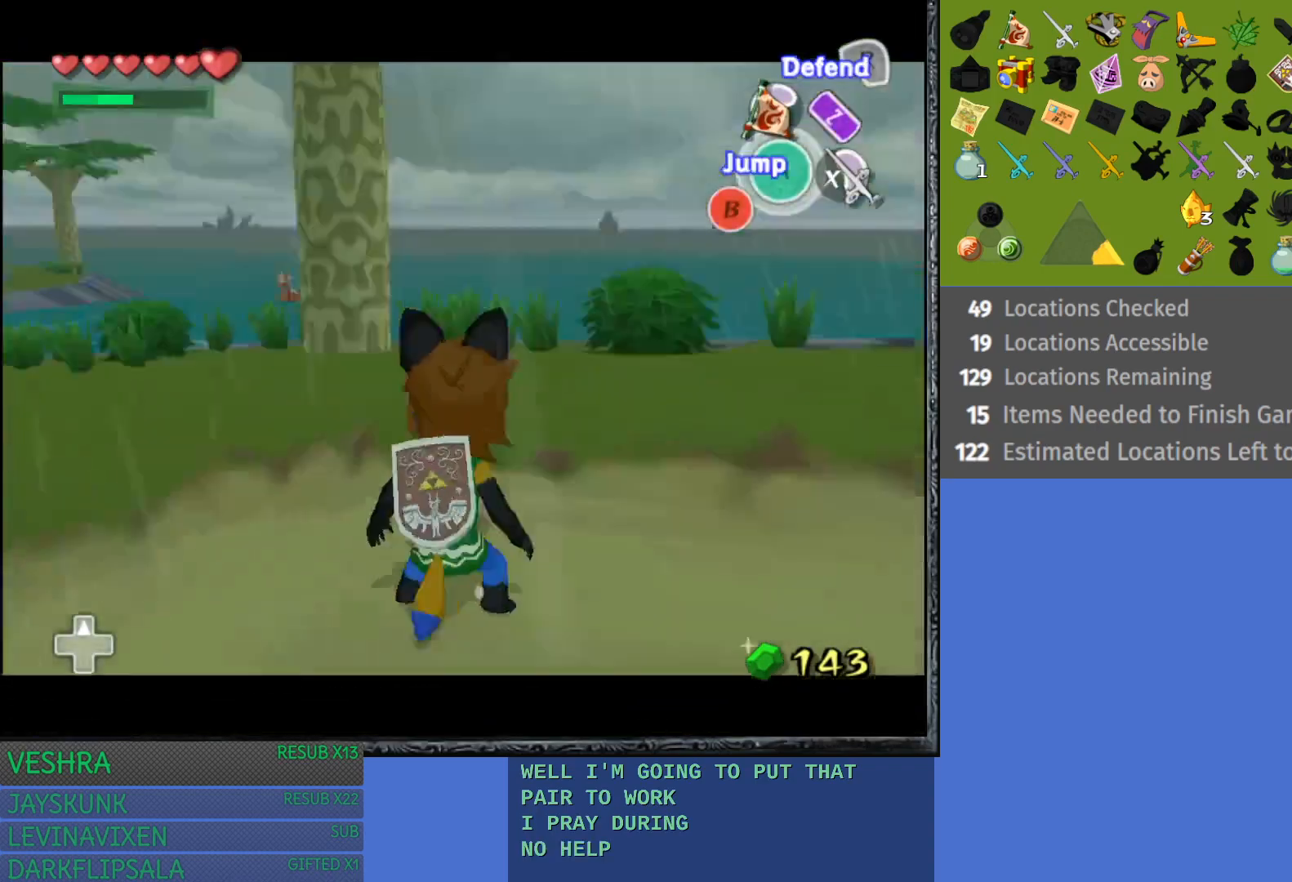
{"buttons": [], "left_stick": "up-left", "right_stick": "center", "events": [[83, "left_stick", "up-left"], [233, "left_stick", "up"], [500, "left_stick", "up-left"]]}
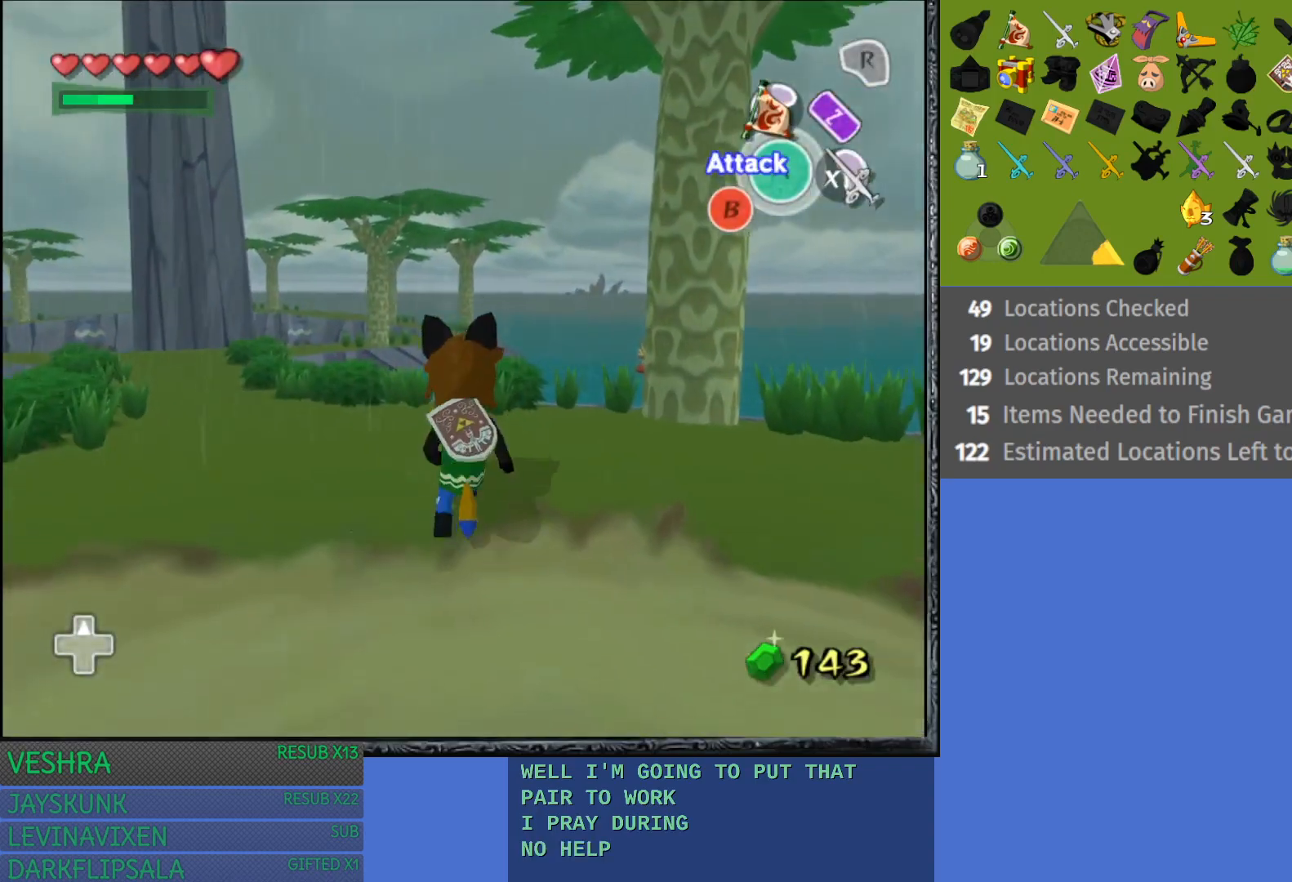
{"buttons": [], "left_stick": "up-left", "right_stick": "center", "events": [[367, "CROSS", "down"], [417, "CROSS", "up"]]}
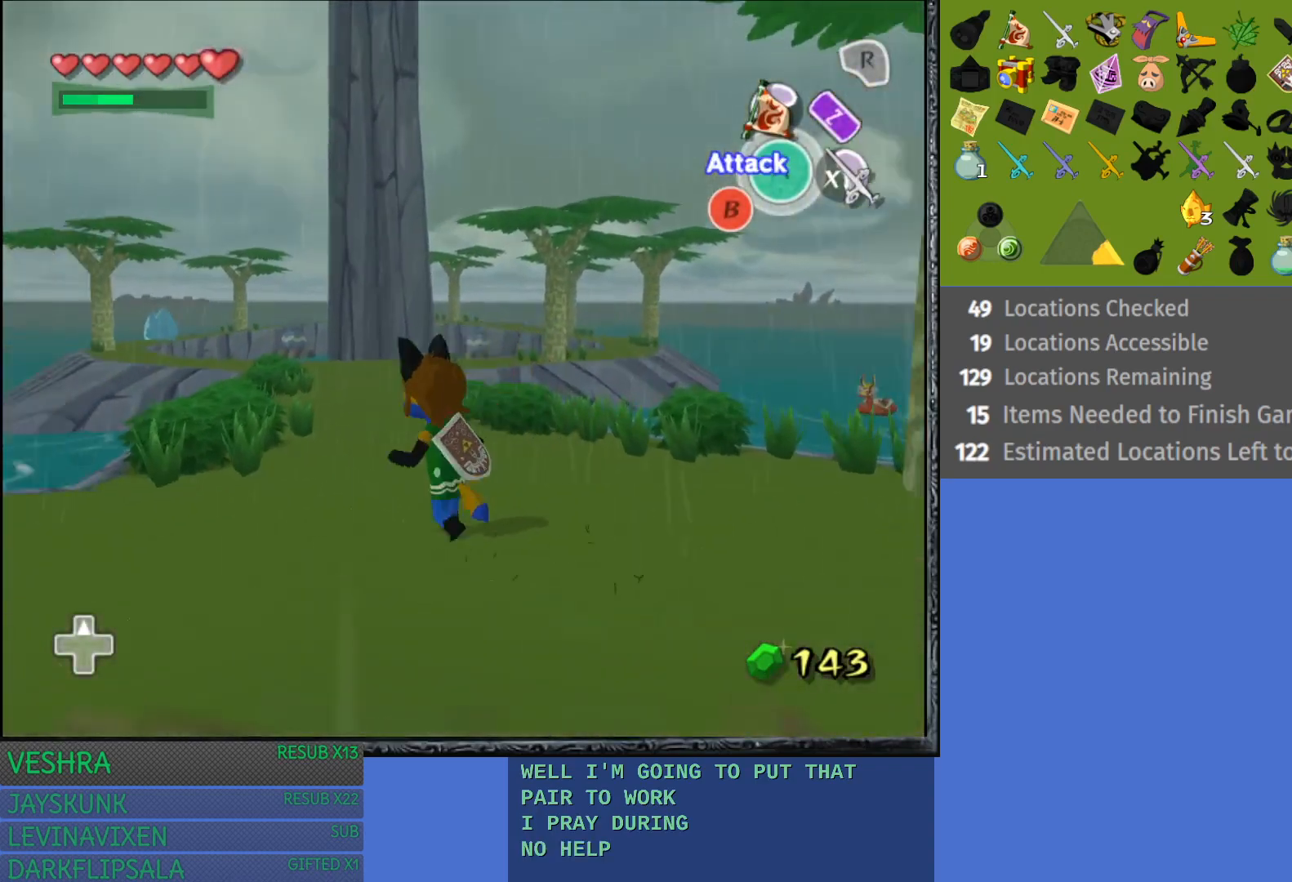
{"buttons": [], "left_stick": "up-right", "right_stick": "center", "events": [[67, "CROSS", "down"], [183, "CROSS", "up"], [200, "left_stick", "up"], [317, "left_stick", "up-right"]]}
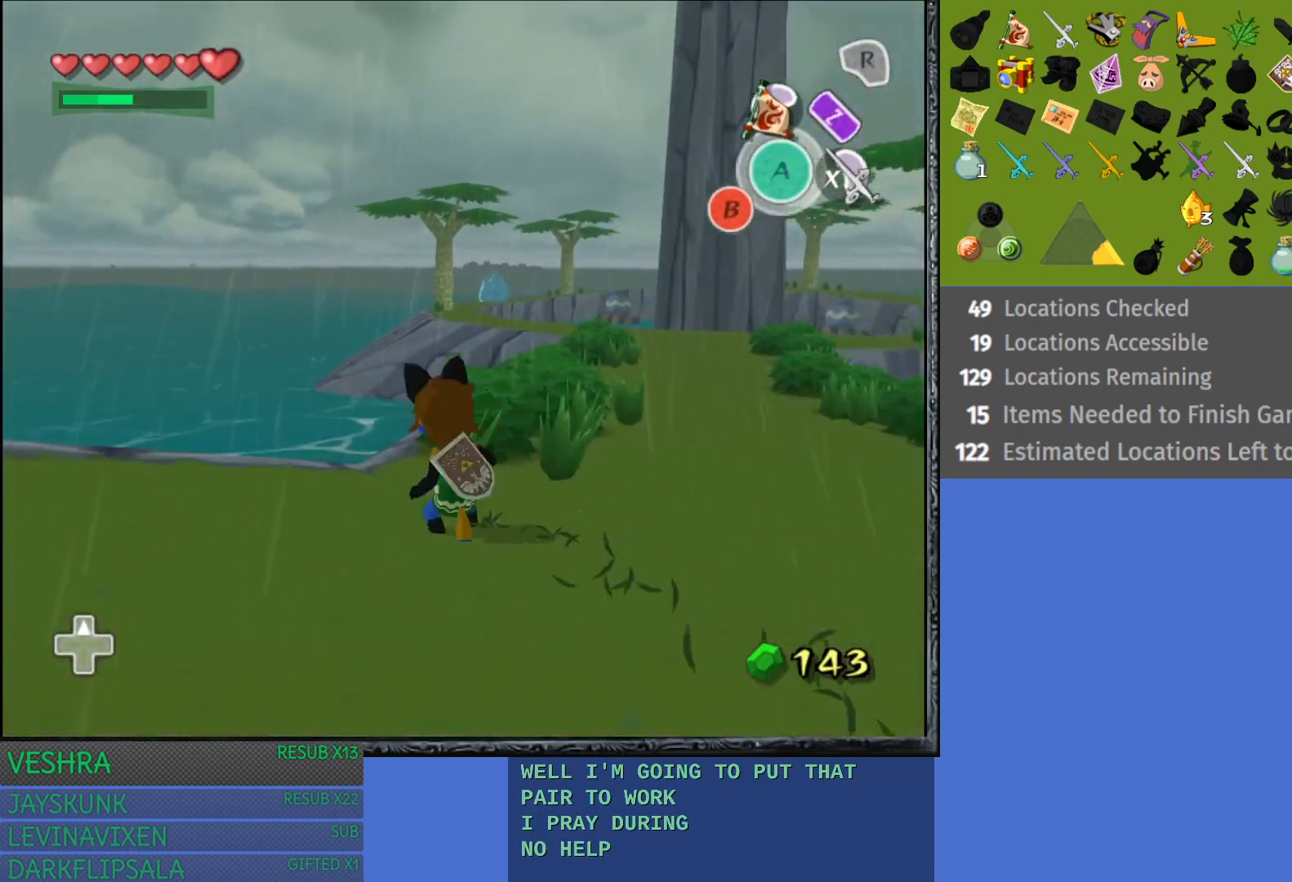
{"buttons": [], "left_stick": "up-right", "right_stick": "center", "events": [[67, "CROSS", "down"], [217, "CROSS", "up"], [267, "CROSS", "down"], [450, "CROSS", "up"]]}
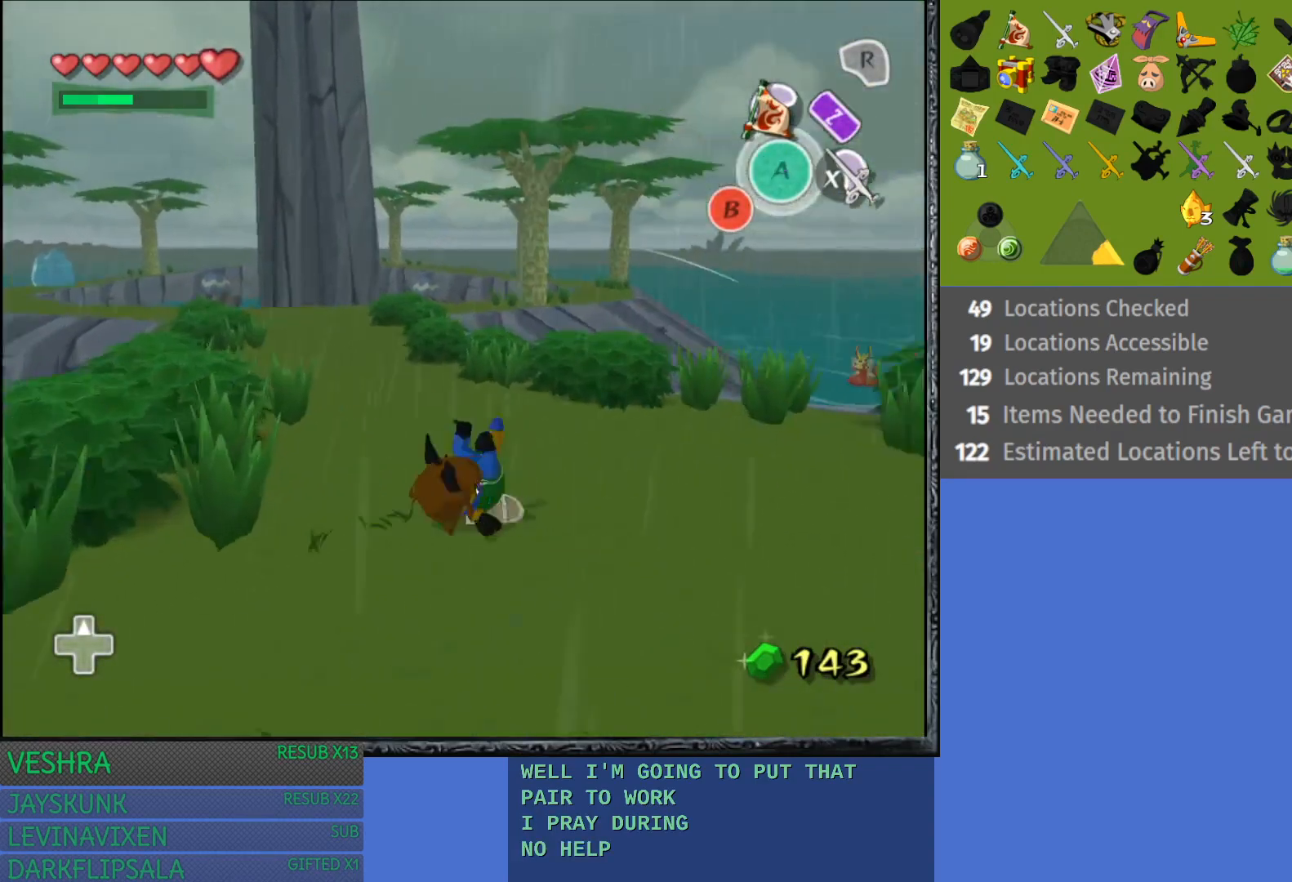
{"buttons": [], "left_stick": "up-right", "right_stick": "center", "events": [[133, "left_stick", "right"], [400, "left_stick", "up-right"]]}
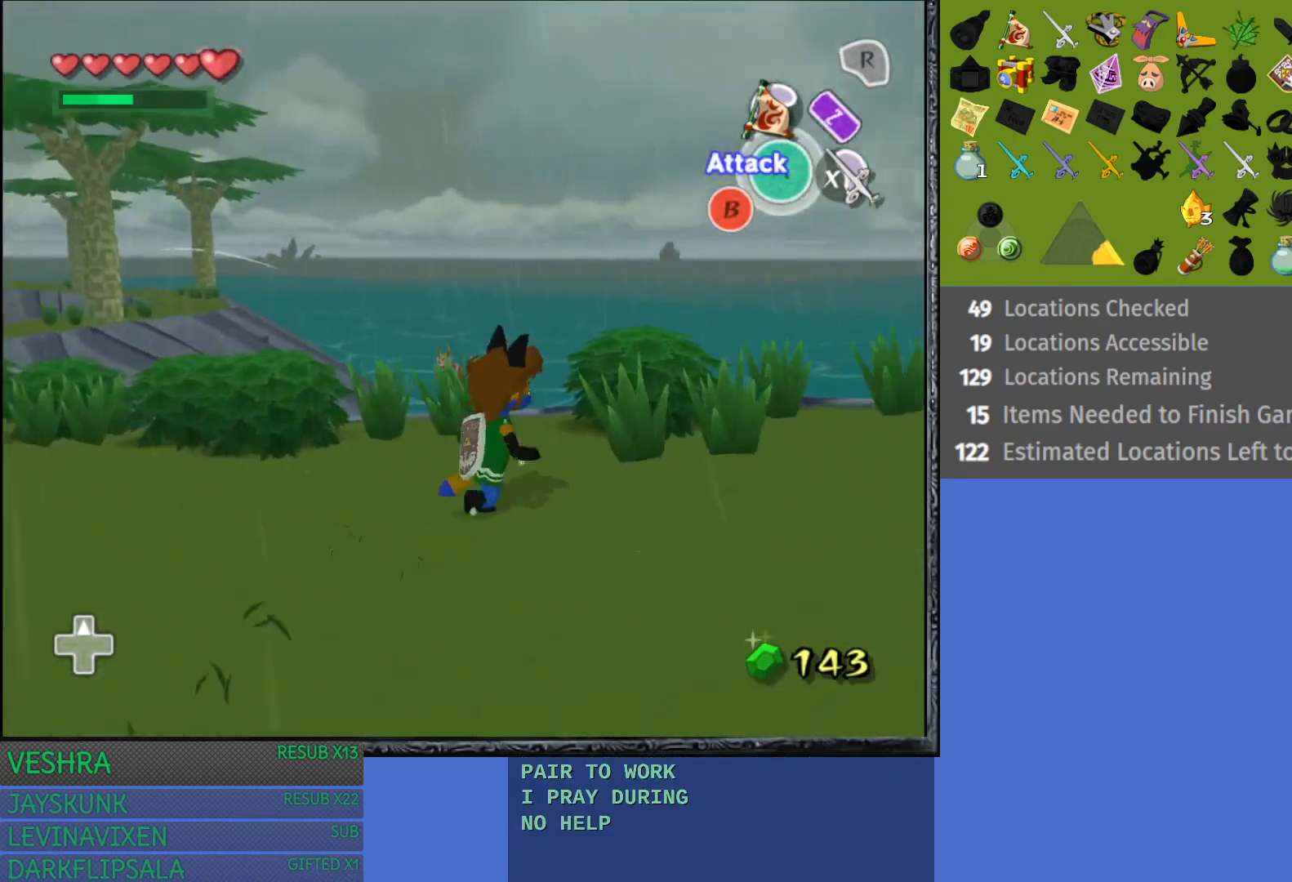
{"buttons": [], "left_stick": "up-left", "right_stick": "center", "events": [[133, "left_stick", "up-left"]]}
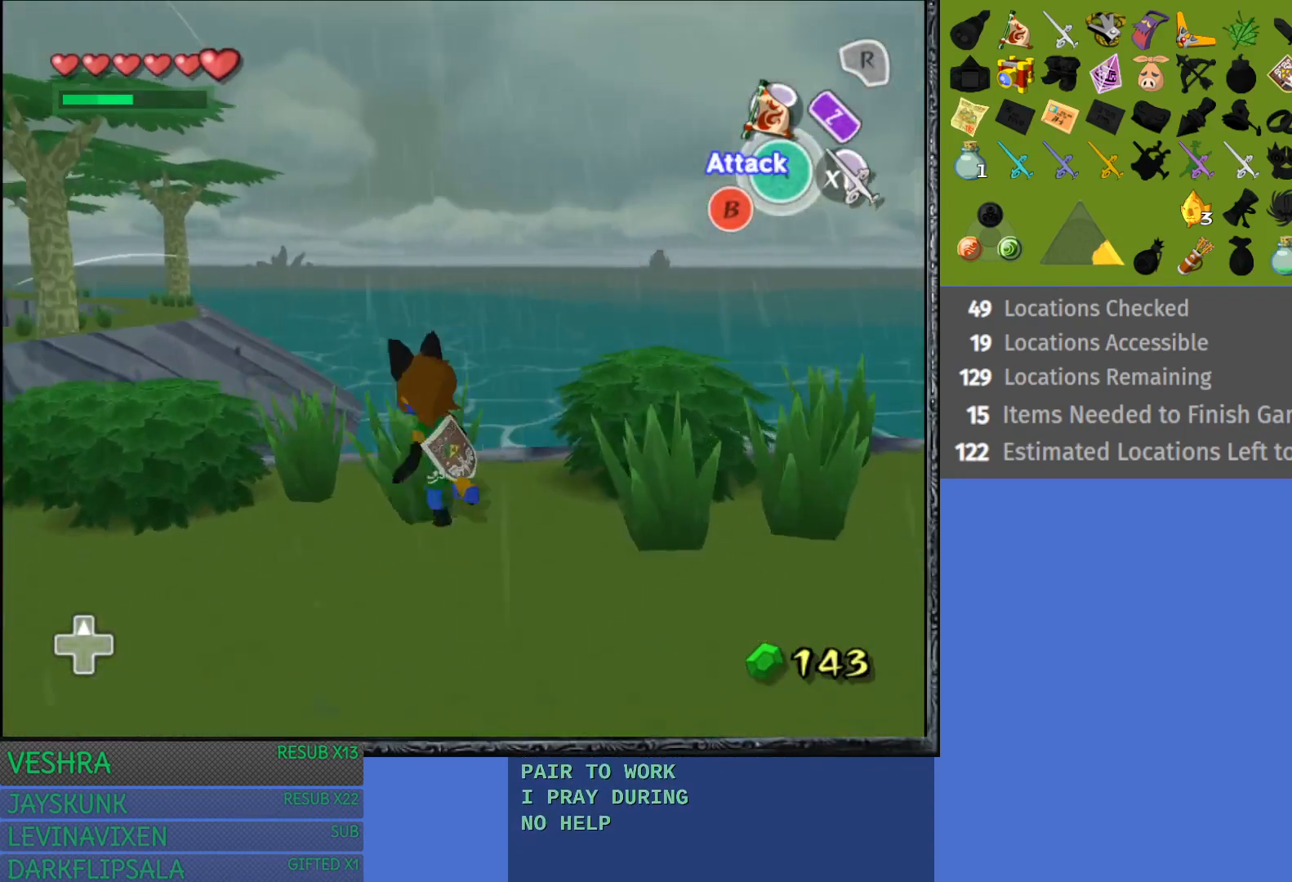
{"buttons": [], "left_stick": "center", "right_stick": "center", "events": [[50, "left_stick", "center"]]}
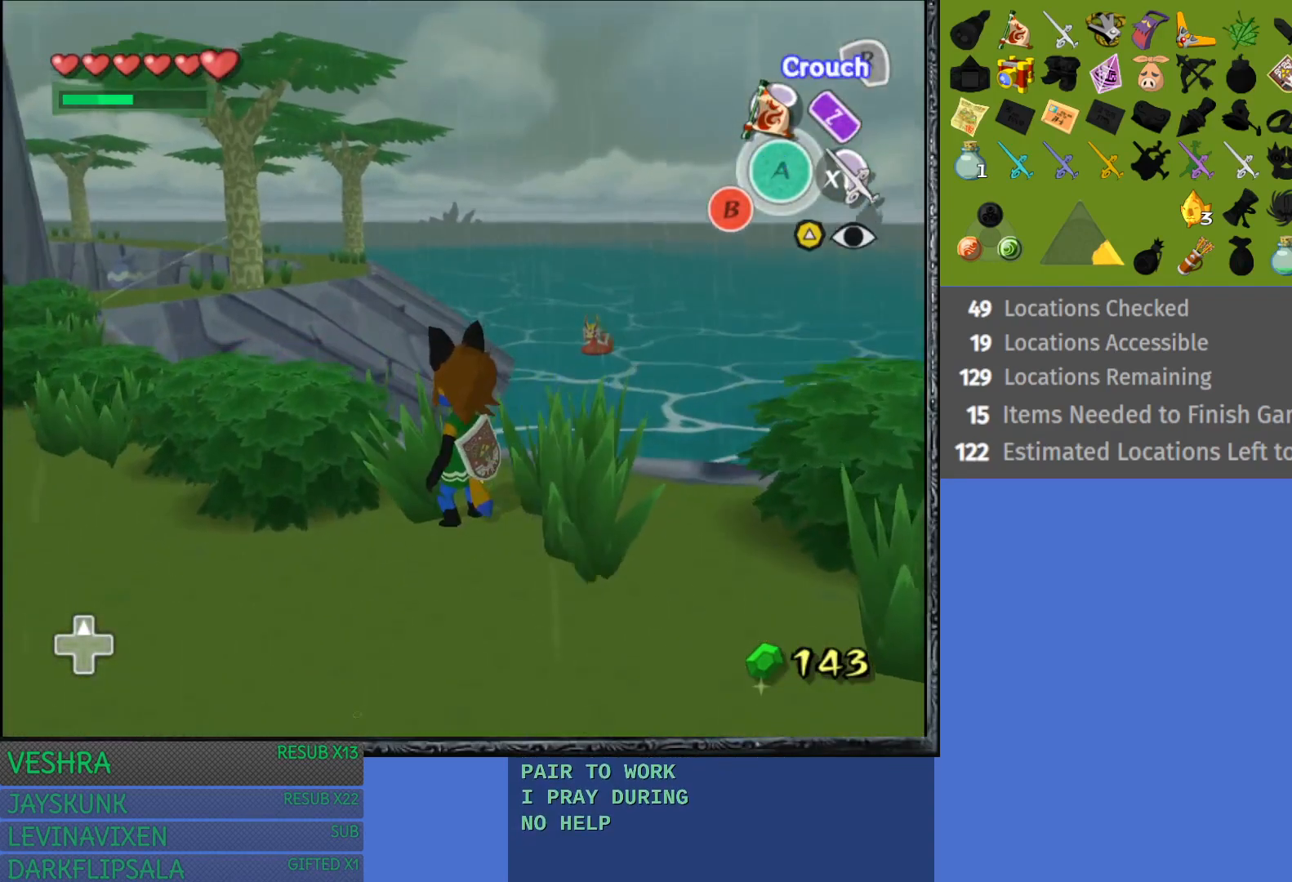
{"buttons": [], "left_stick": "center", "right_stick": "center", "events": []}
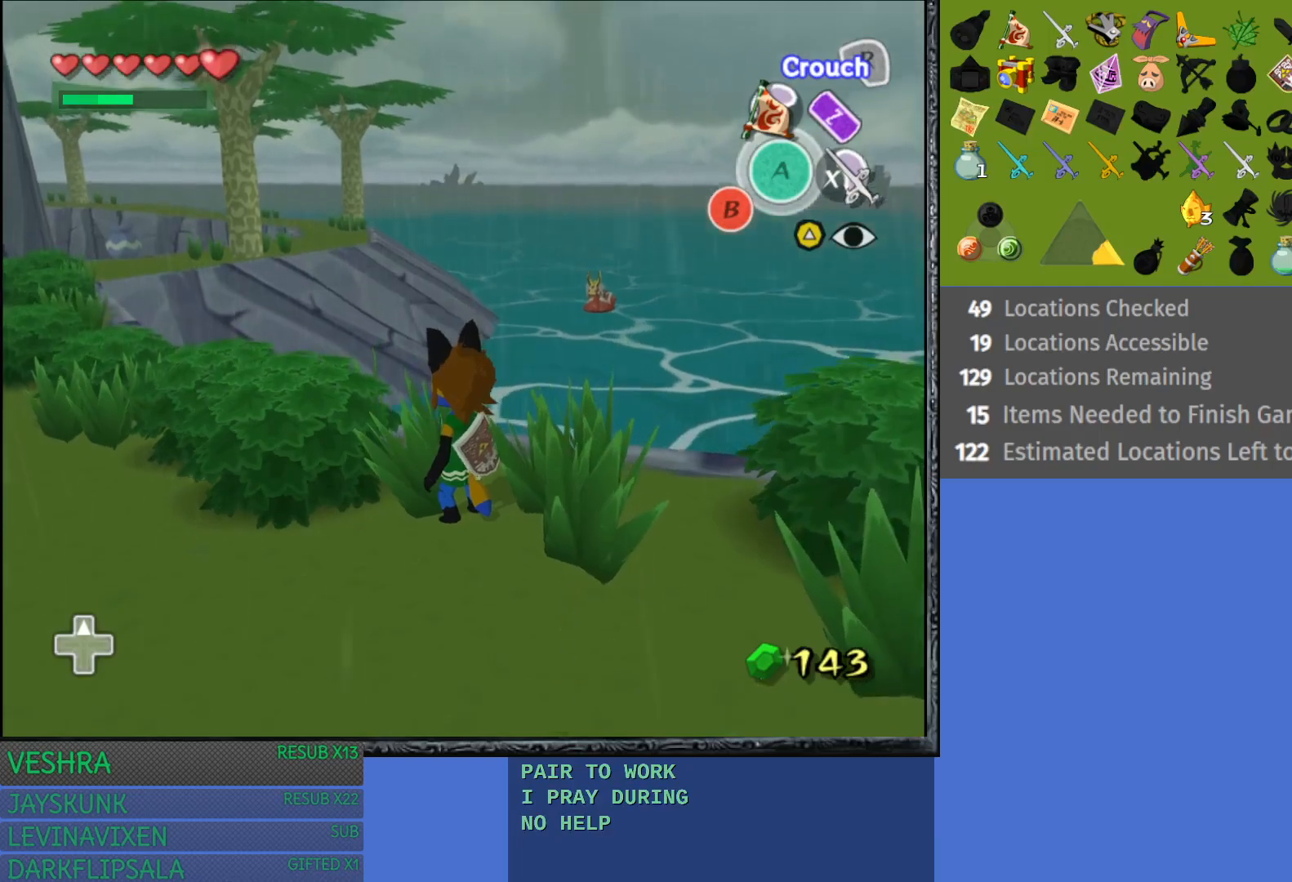
{"buttons": [], "left_stick": "center", "right_stick": "center", "events": []}
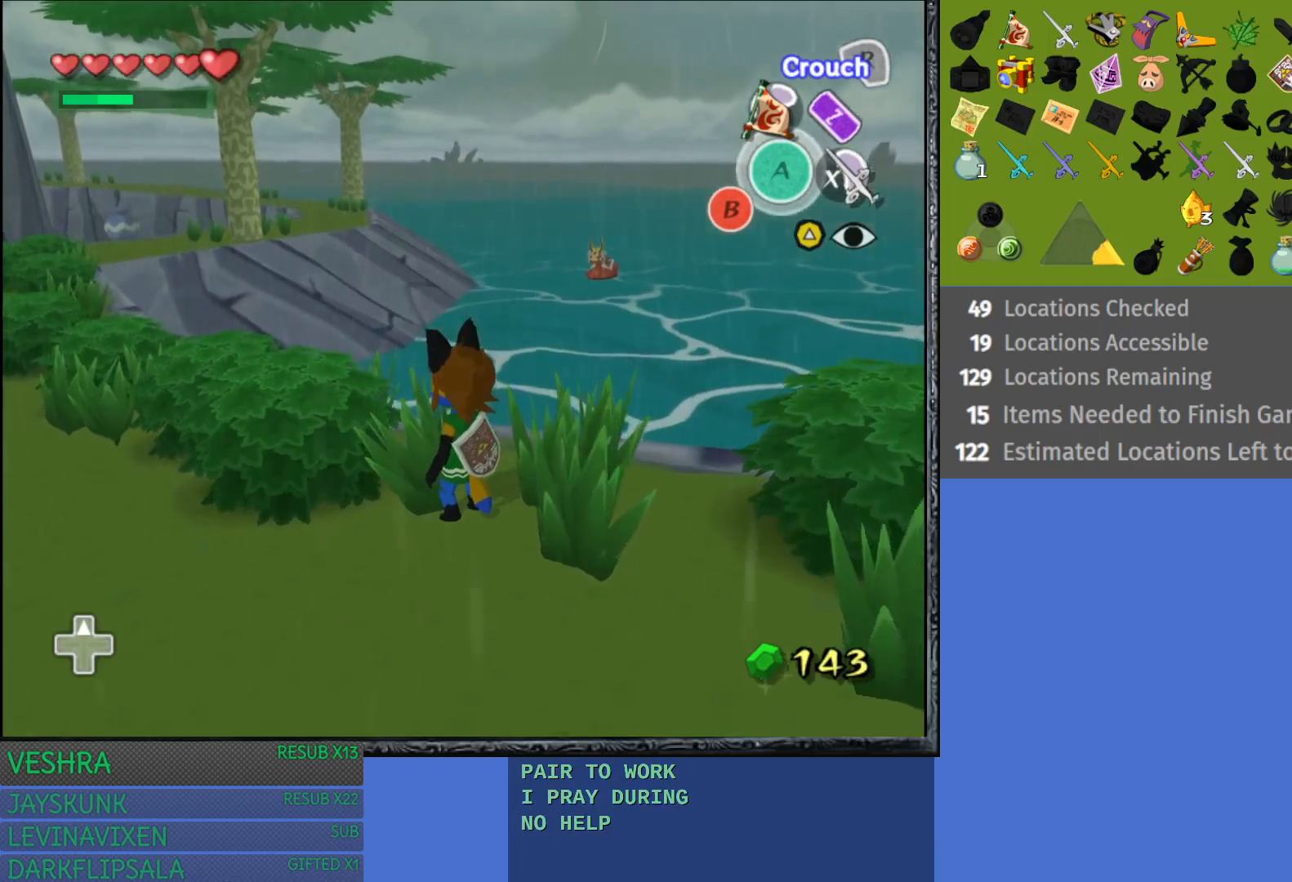
{"buttons": [], "left_stick": "center", "right_stick": "center", "events": []}
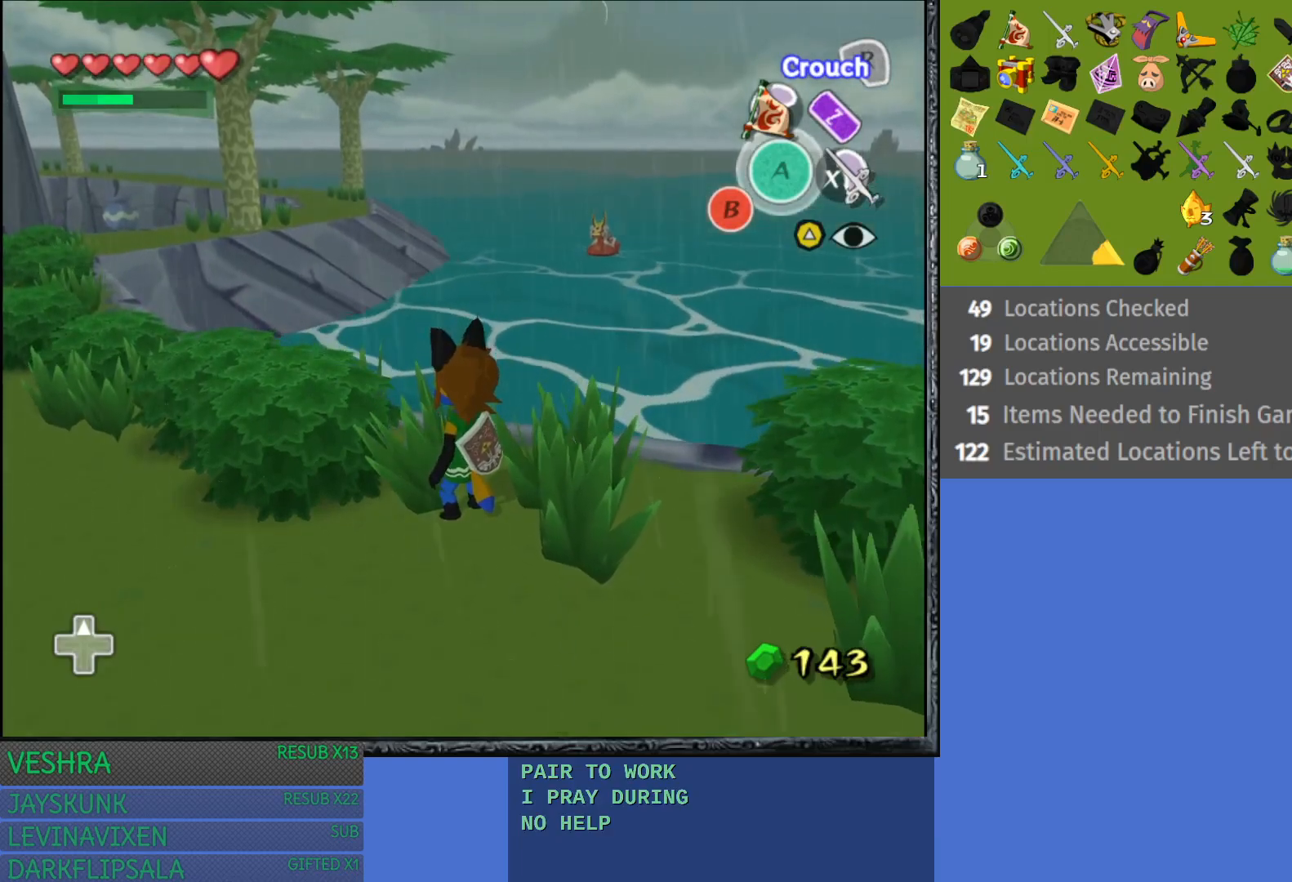
{"buttons": [], "left_stick": "center", "right_stick": "center", "events": []}
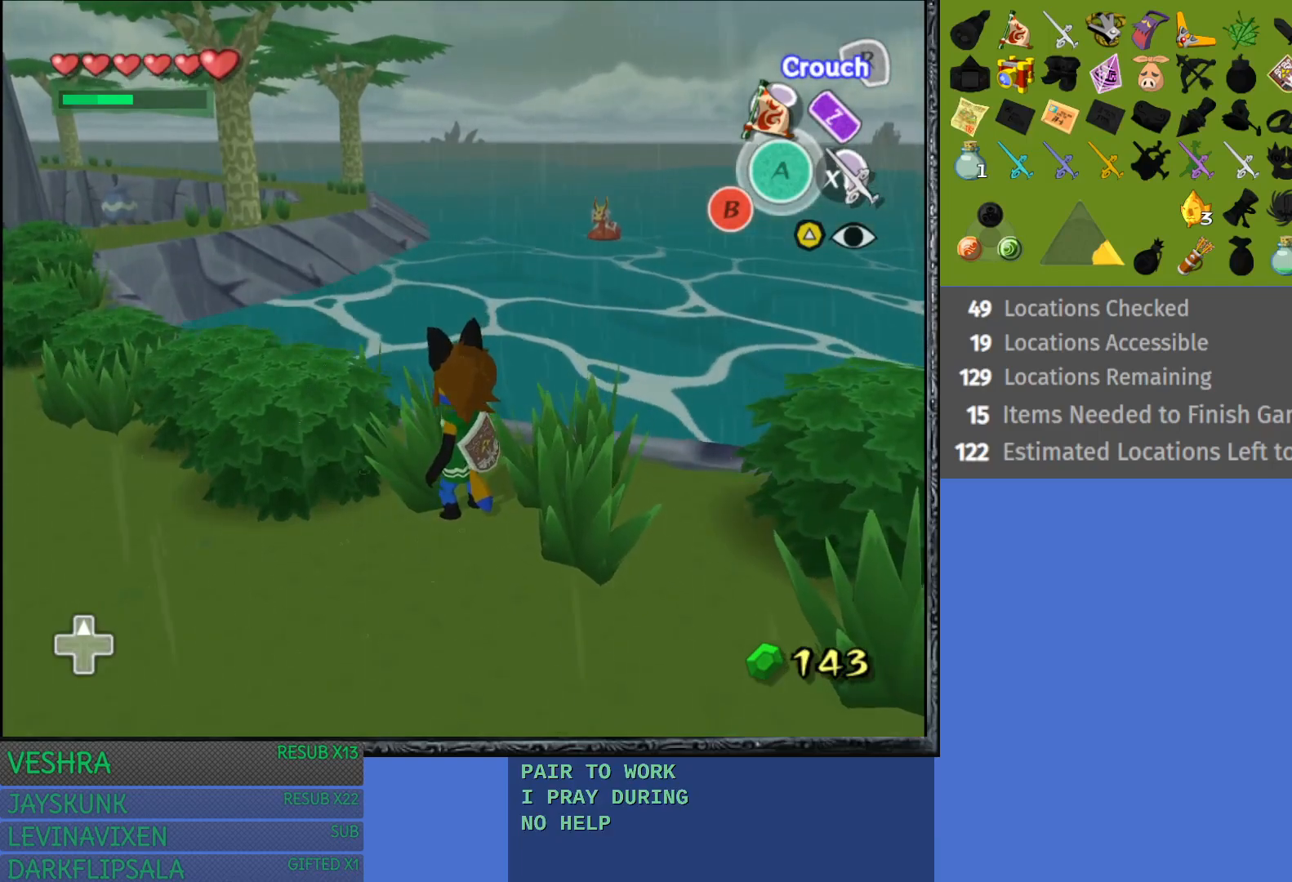
{"buttons": [], "left_stick": "center", "right_stick": "center", "events": [[133, "START", "down"], [317, "START", "up"]]}